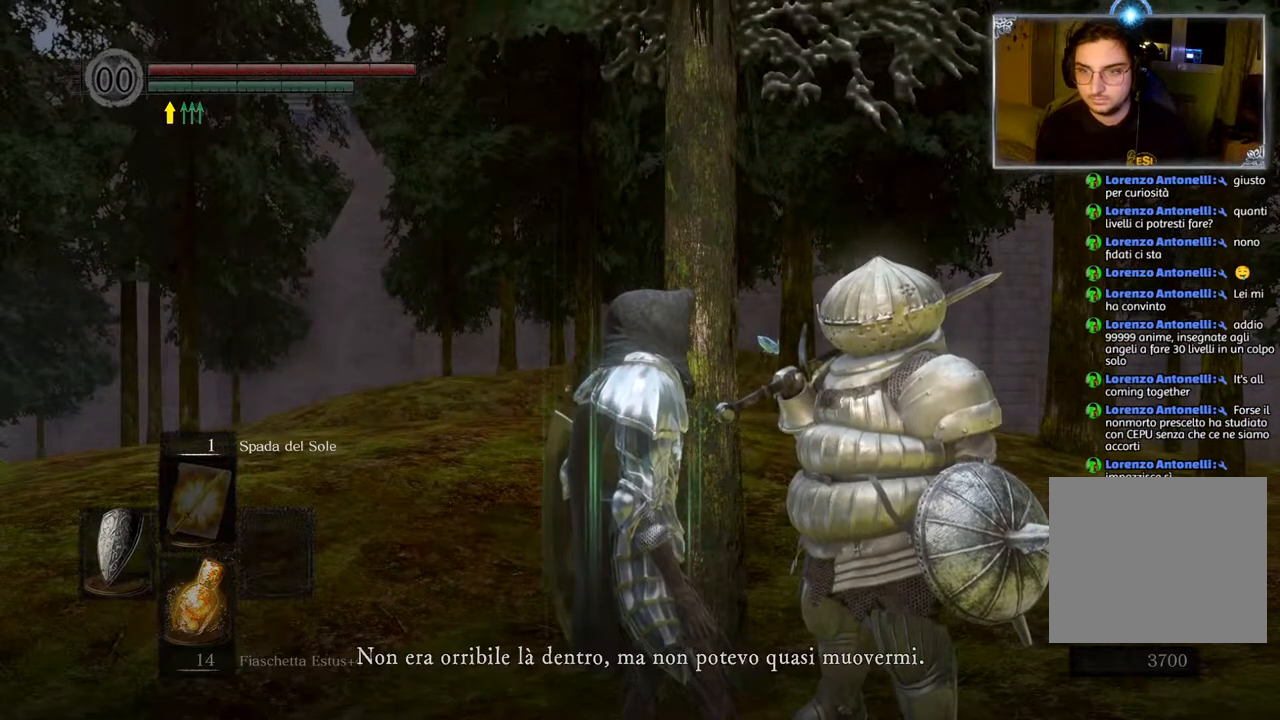
Gameplay with a controller (PlayStation layout); each line is a JSON object with the inputs held at the frame after it. "events" lists button and stick changes between this image and that frame as [ms after this image, input, new state], when the widget could be followed in between.
{"buttons": [], "left_stick": "center", "right_stick": "center", "events": [[317, "DPAD_DOWN", "down"], [417, "DPAD_DOWN", "up"]]}
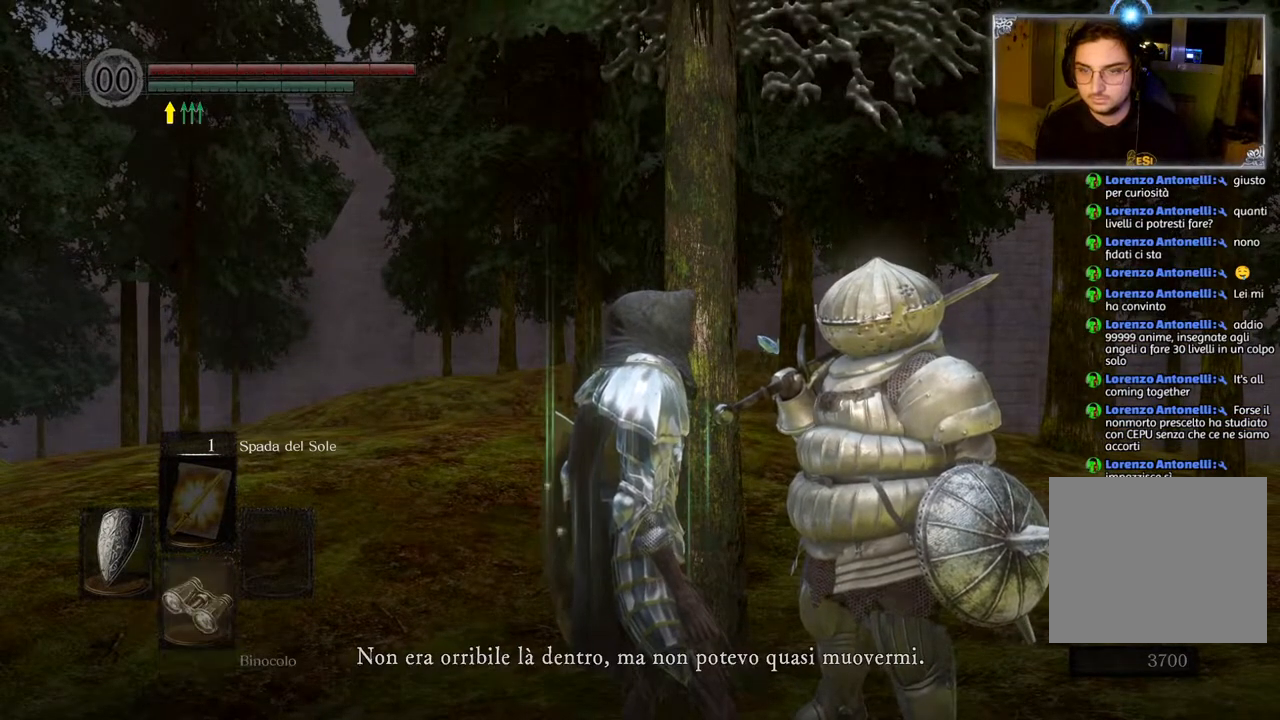
{"buttons": [], "left_stick": "center", "right_stick": "center", "events": []}
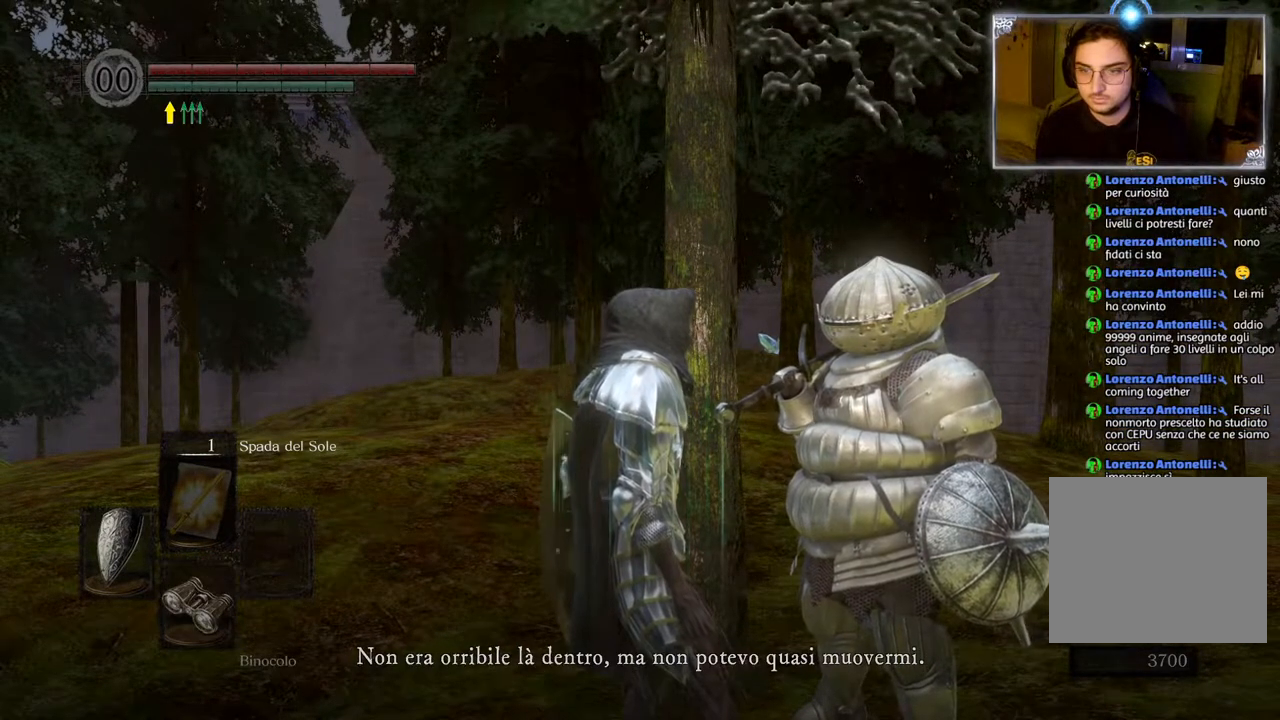
{"buttons": [], "left_stick": "center", "right_stick": "center", "events": [[100, "DPAD_DOWN", "down"], [167, "DPAD_DOWN", "up"]]}
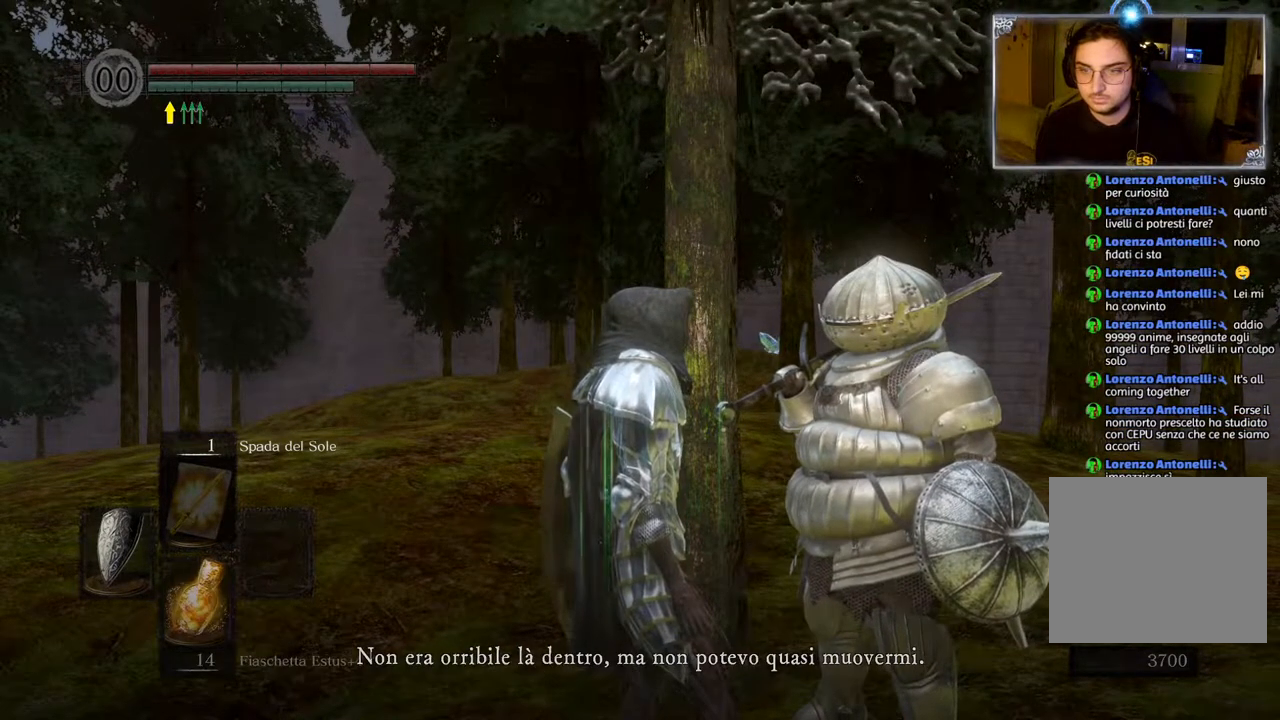
{"buttons": [], "left_stick": "center", "right_stick": "center", "events": [[217, "DPAD_DOWN", "down"], [317, "DPAD_DOWN", "up"]]}
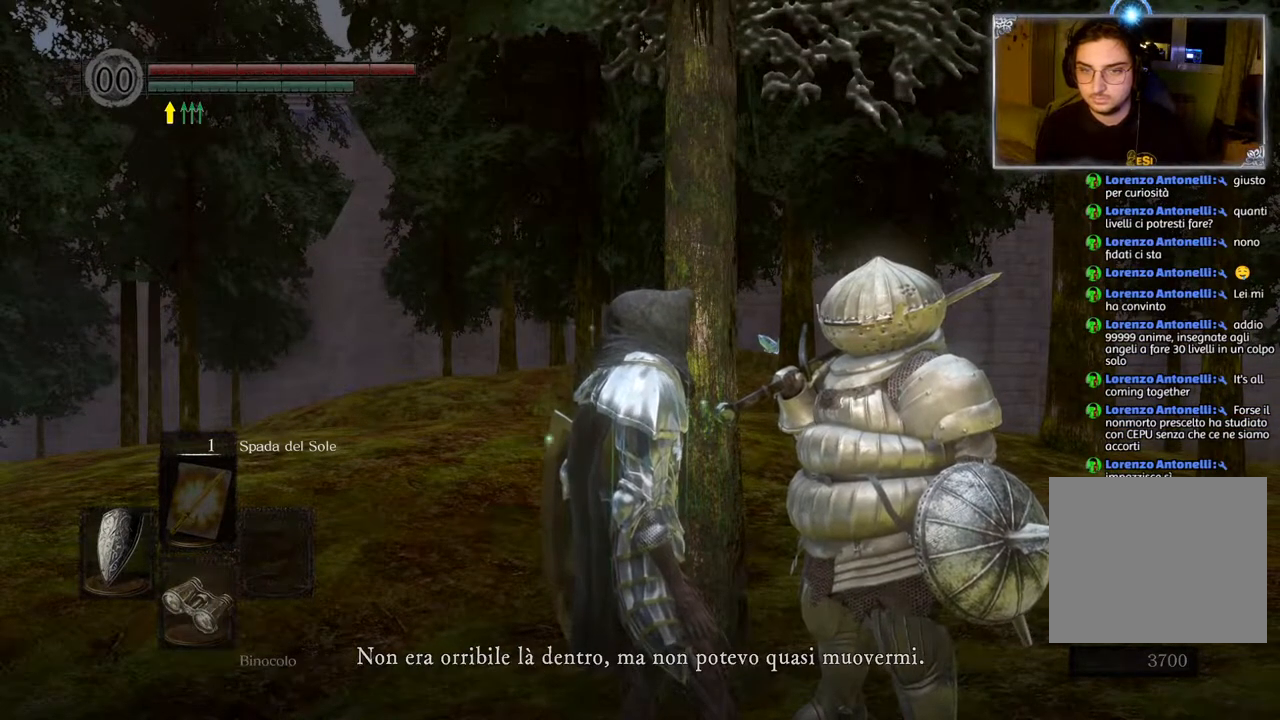
{"buttons": ["SQUARE"], "left_stick": "center", "right_stick": "center", "events": [[450, "SQUARE", "down"]]}
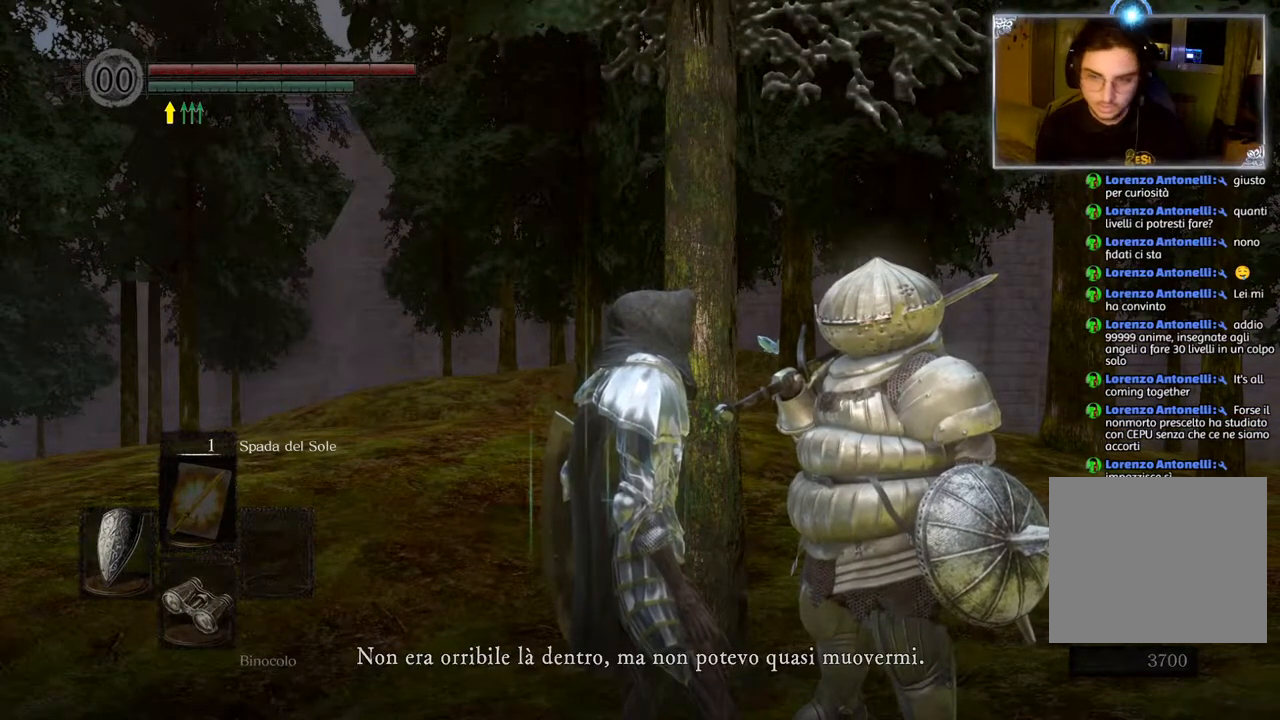
{"buttons": [], "left_stick": "center", "right_stick": "center", "events": [[100, "SQUARE", "up"]]}
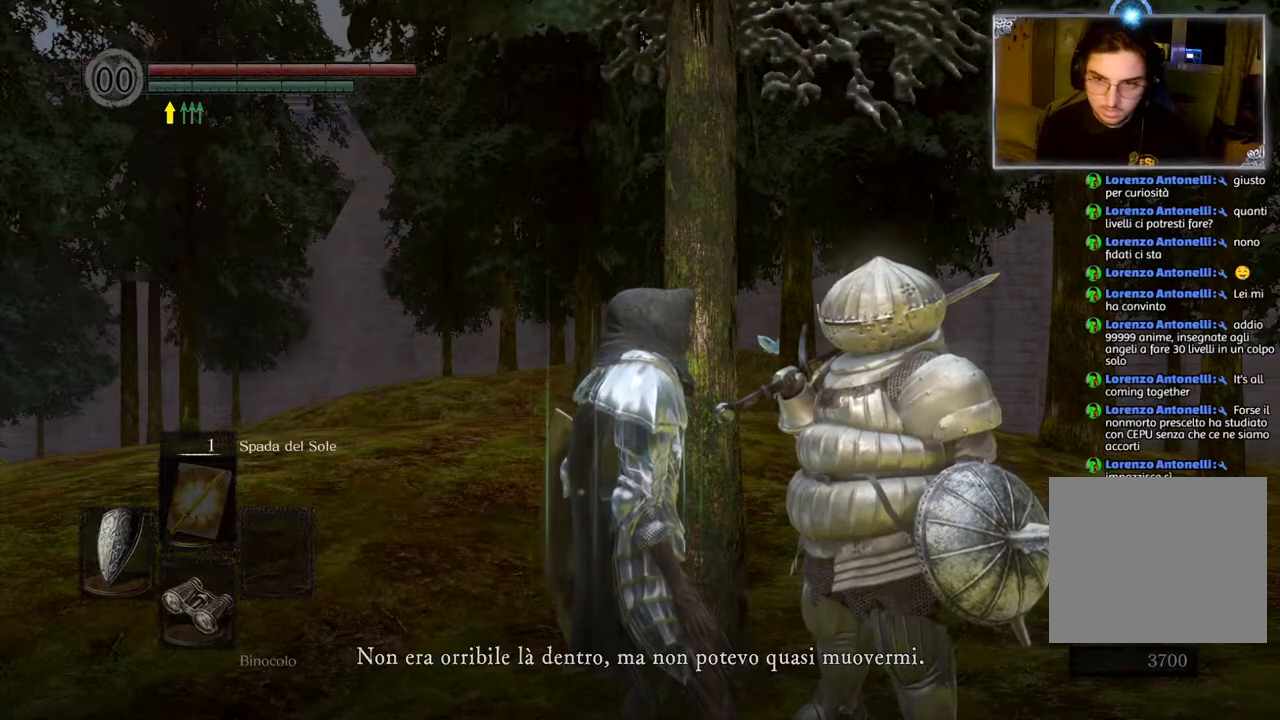
{"buttons": [], "left_stick": "center", "right_stick": "center", "events": [[100, "SQUARE", "down"], [250, "SQUARE", "up"]]}
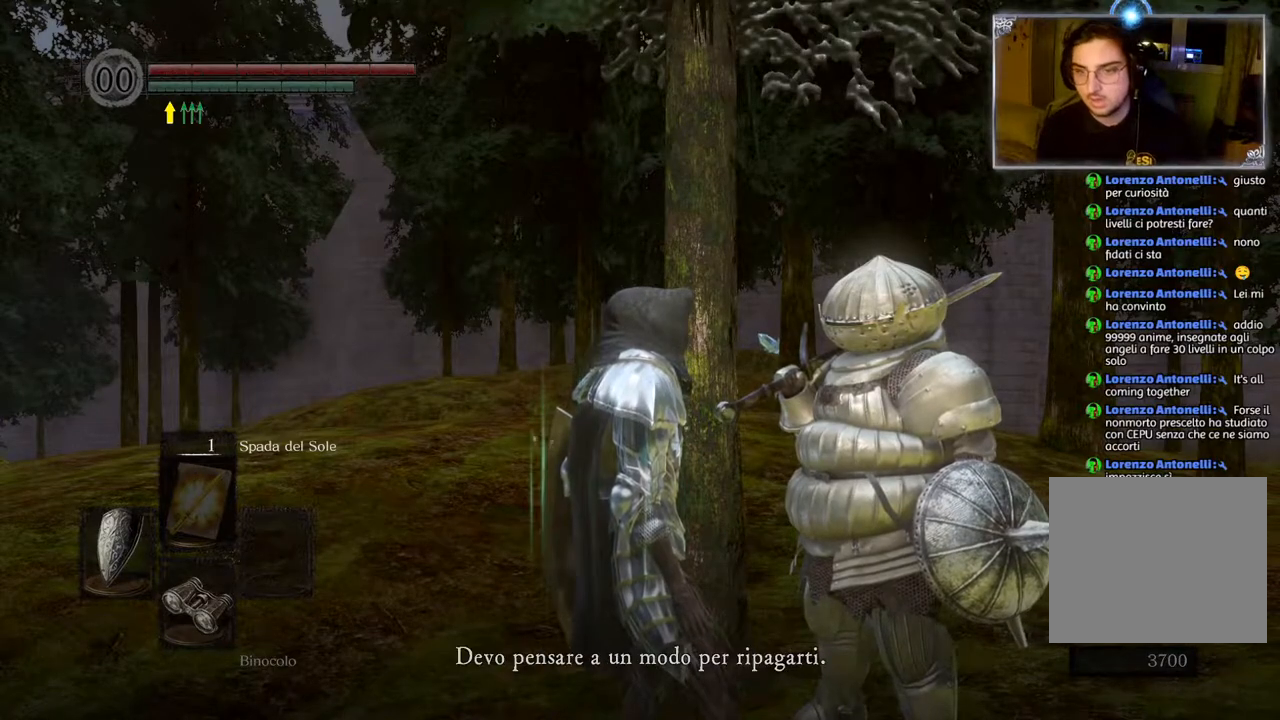
{"buttons": [], "left_stick": "center", "right_stick": "left", "events": [[500, "right_stick", "left"]]}
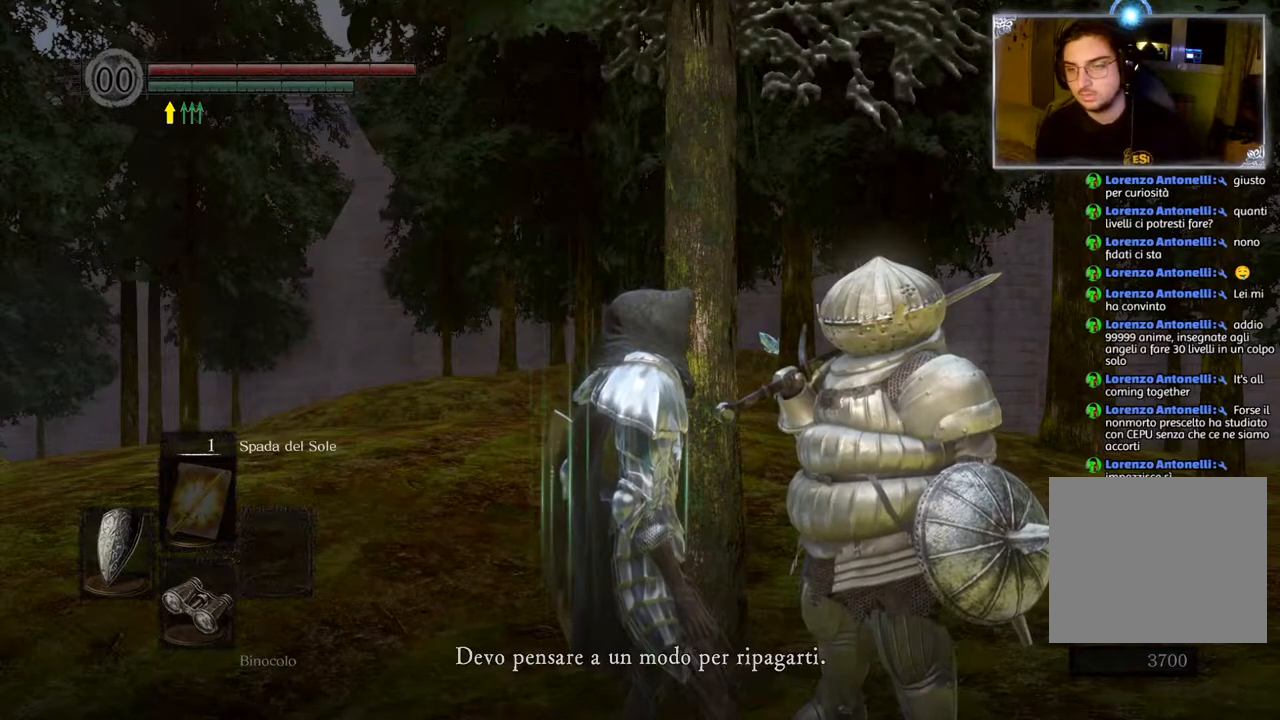
{"buttons": [], "left_stick": "center", "right_stick": "right", "events": [[133, "right_stick", "center"], [433, "right_stick", "right"]]}
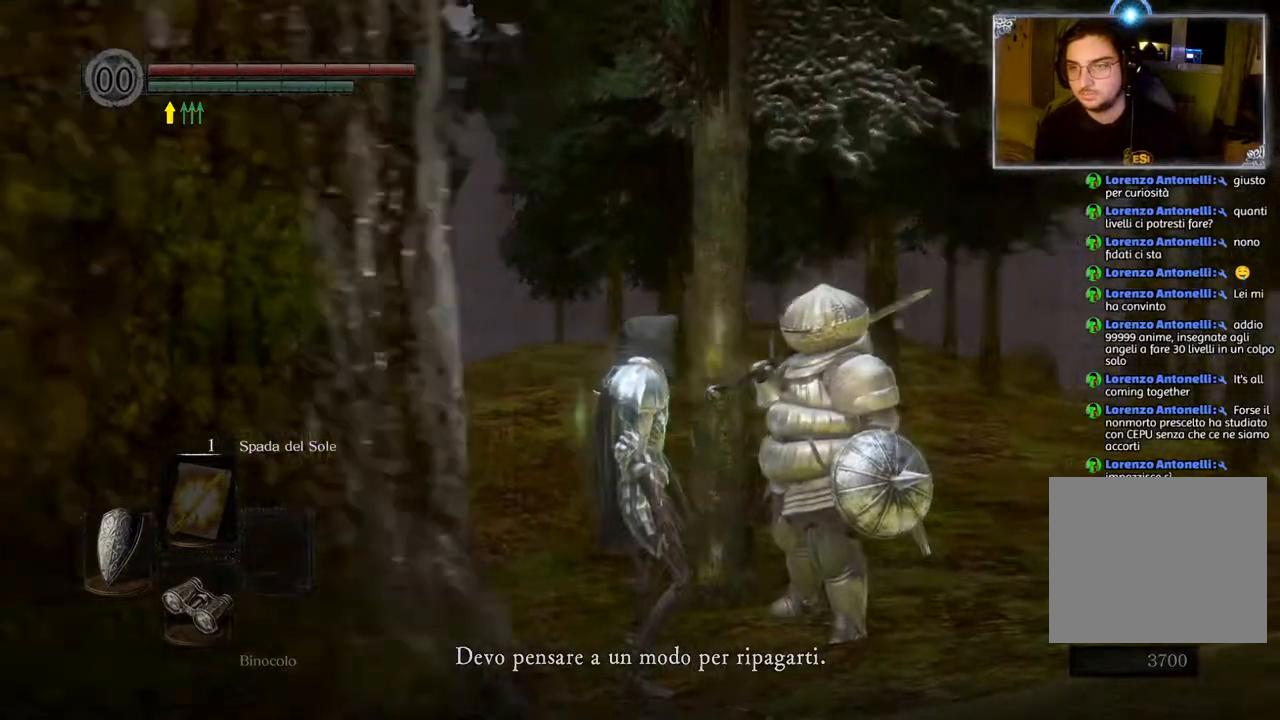
{"buttons": [], "left_stick": "center", "right_stick": "right", "events": [[167, "right_stick", "center"], [367, "right_stick", "right"]]}
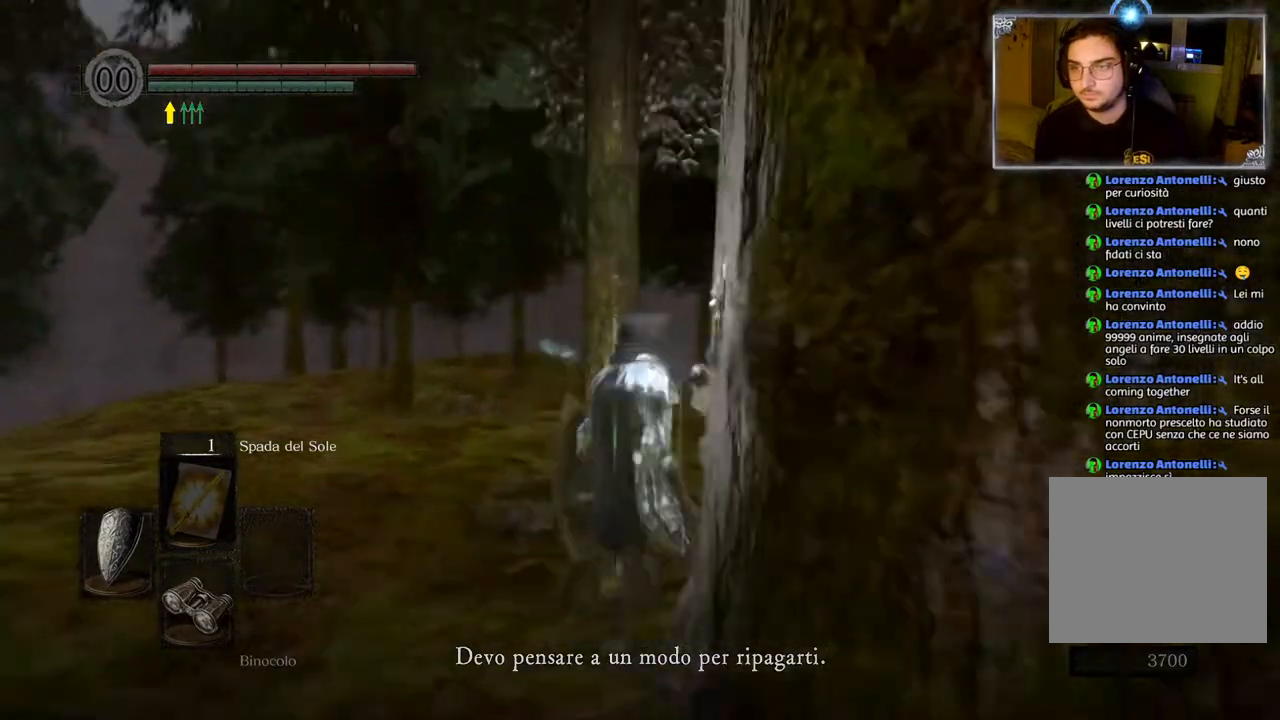
{"buttons": [], "left_stick": "center", "right_stick": "down-right", "events": [[83, "right_stick", "center"], [433, "right_stick", "right"], [483, "right_stick", "down-right"]]}
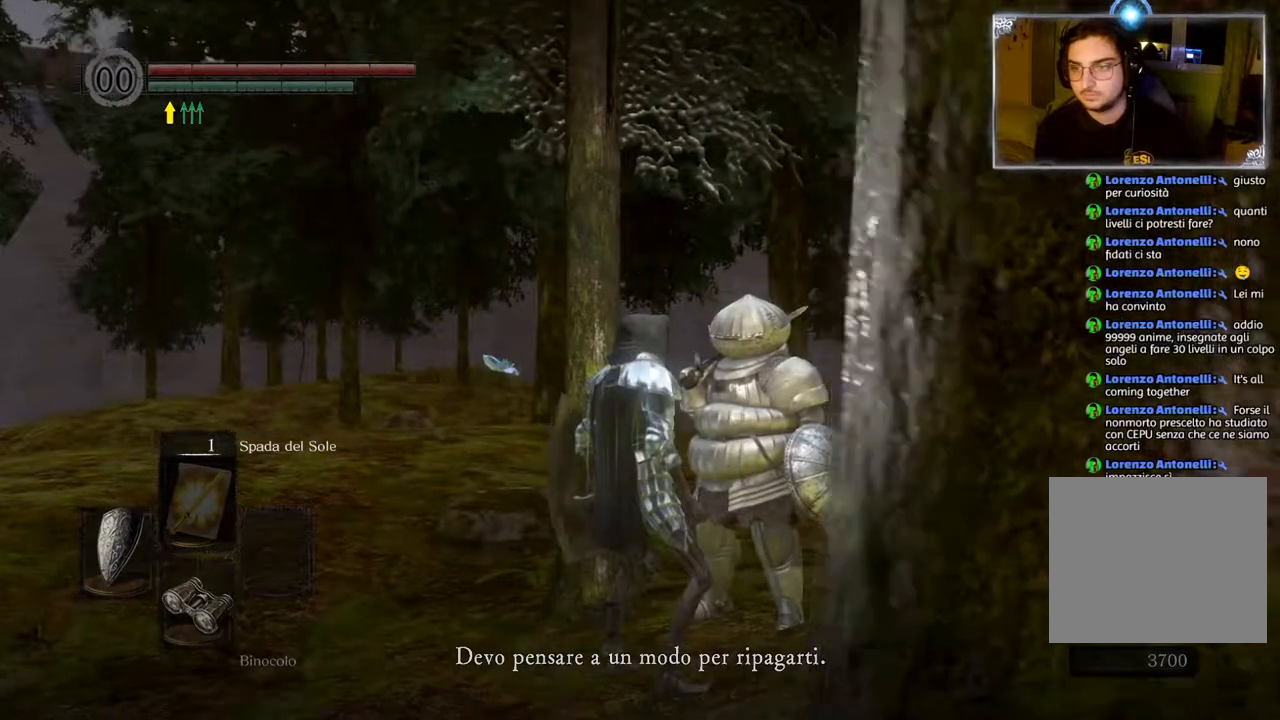
{"buttons": [], "left_stick": "center", "right_stick": "center", "events": [[150, "right_stick", "center"]]}
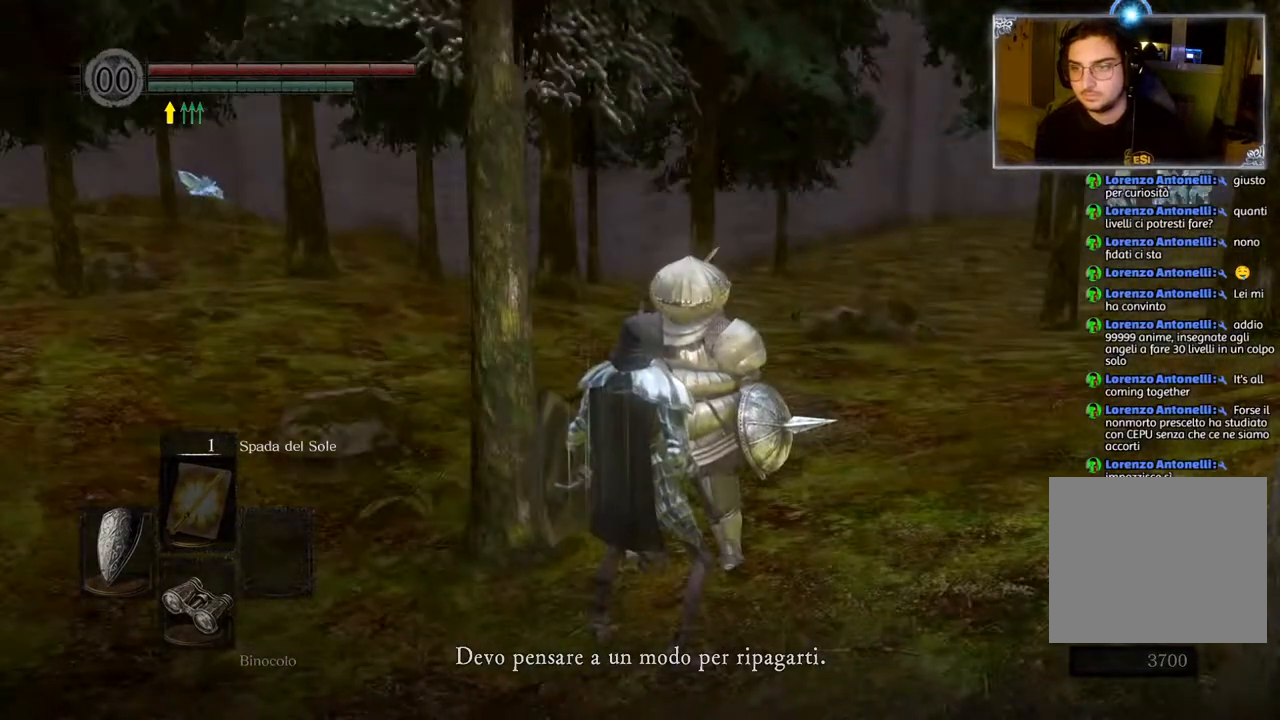
{"buttons": [], "left_stick": "center", "right_stick": "center", "events": [[67, "right_stick", "left"], [317, "right_stick", "center"]]}
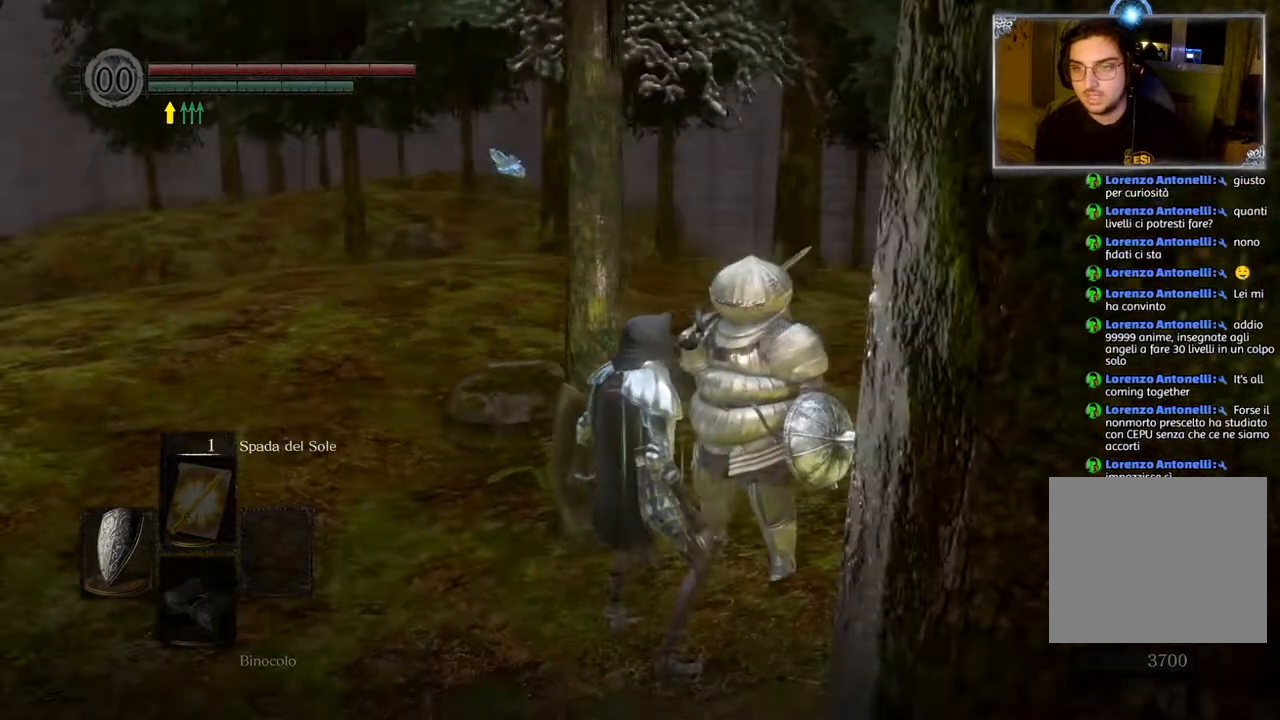
{"buttons": [], "left_stick": "center", "right_stick": "center", "events": [[183, "right_stick", "right"], [467, "right_stick", "center"]]}
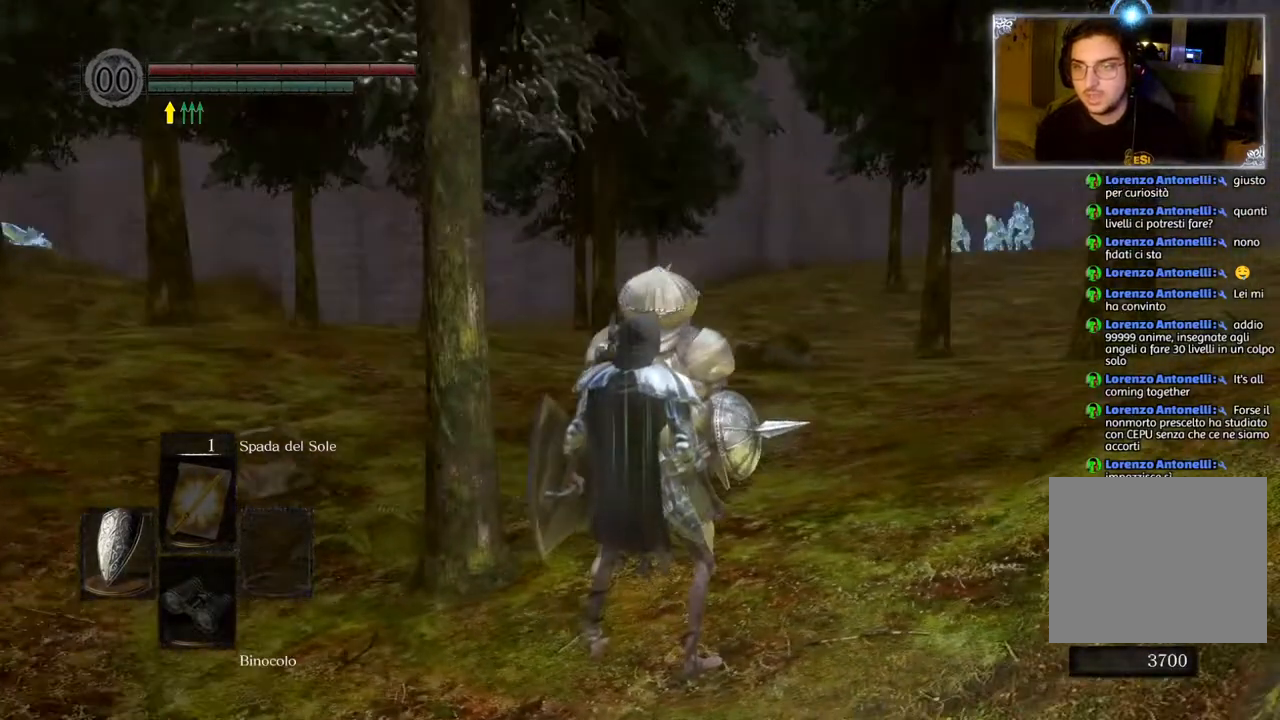
{"buttons": [], "left_stick": "down", "right_stick": "down-right", "events": [[400, "right_stick", "down-right"], [433, "left_stick", "down"]]}
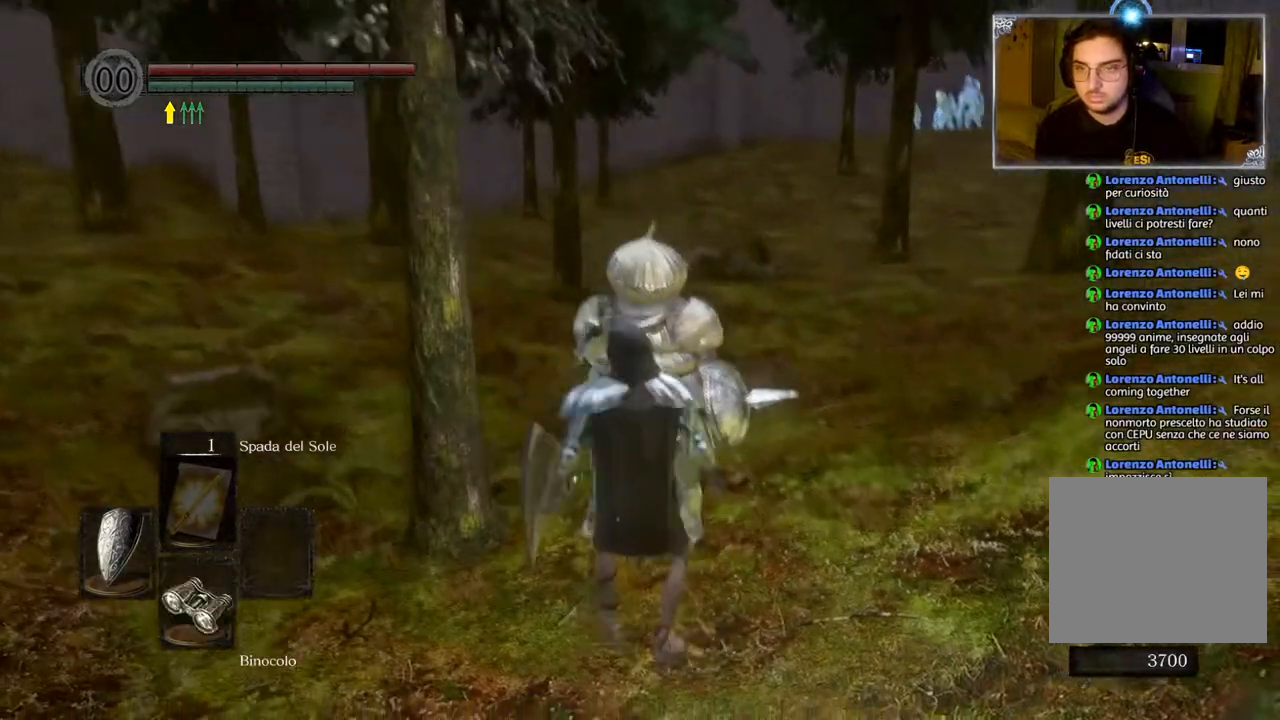
{"buttons": [], "left_stick": "center", "right_stick": "center", "events": [[67, "right_stick", "center"], [267, "left_stick", "center"]]}
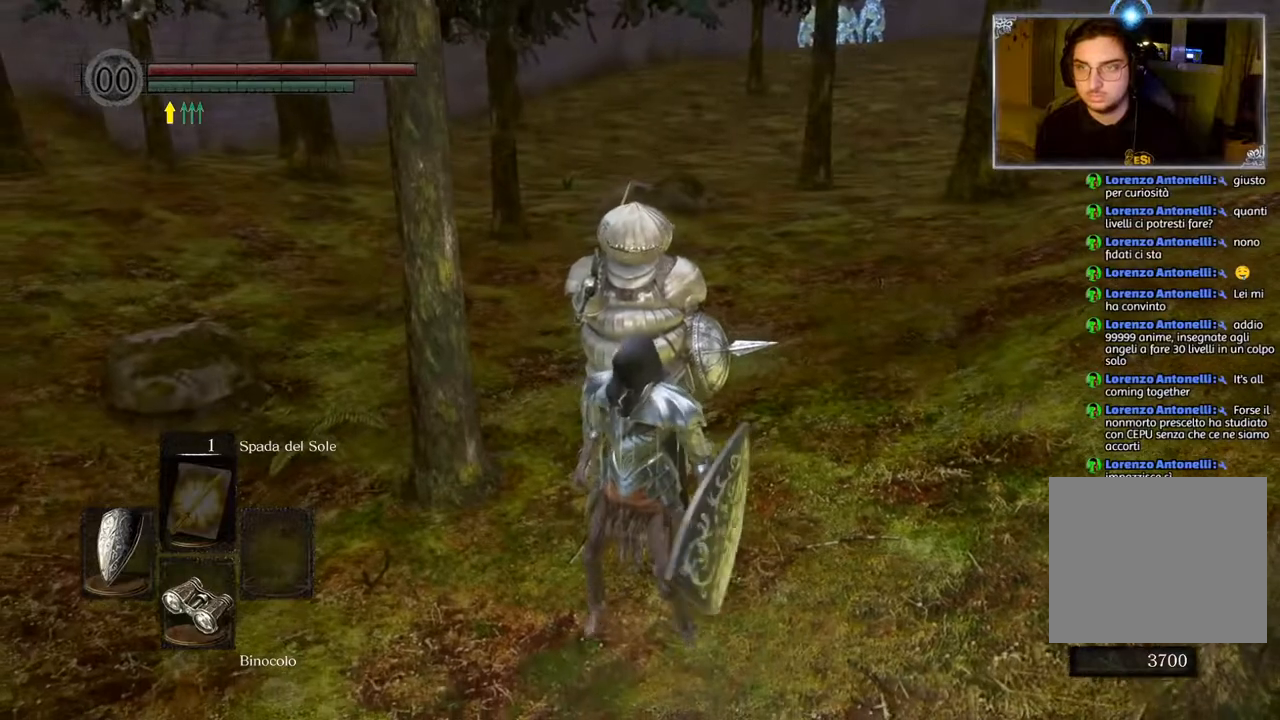
{"buttons": [], "left_stick": "center", "right_stick": "center", "events": [[33, "left_stick", "up"], [383, "left_stick", "center"]]}
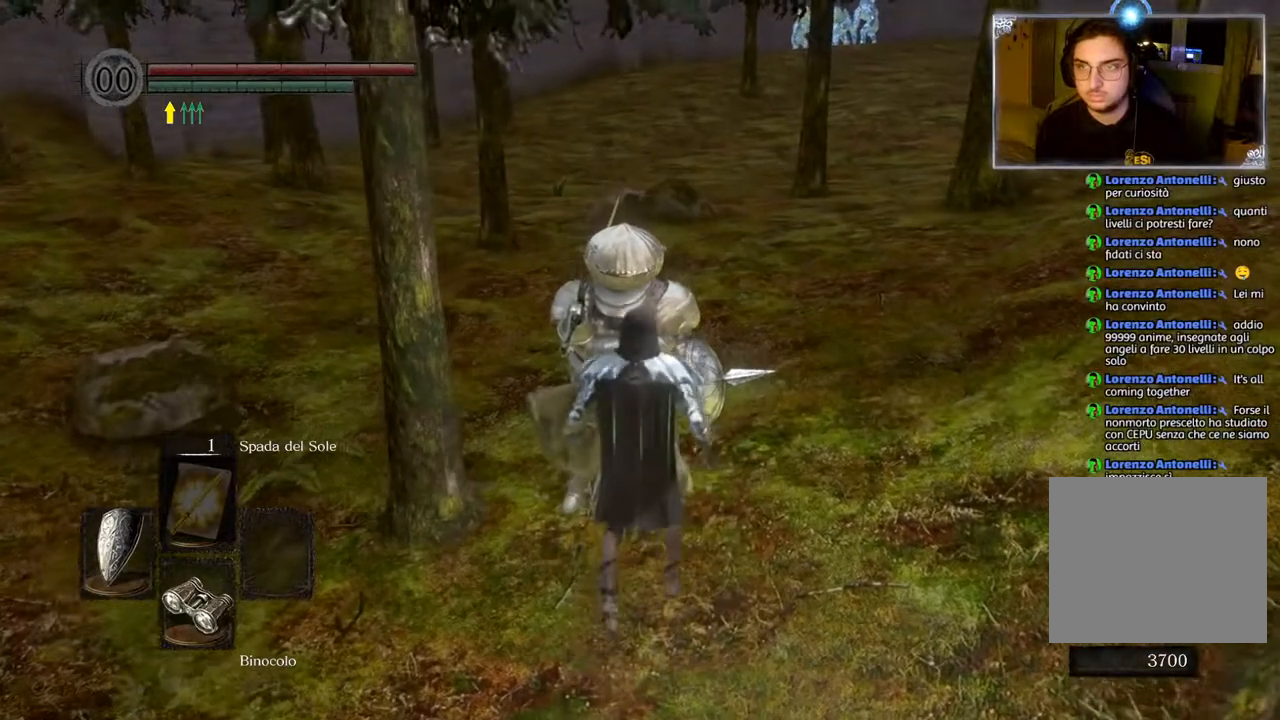
{"buttons": [], "left_stick": "center", "right_stick": "left", "events": [[333, "right_stick", "left"]]}
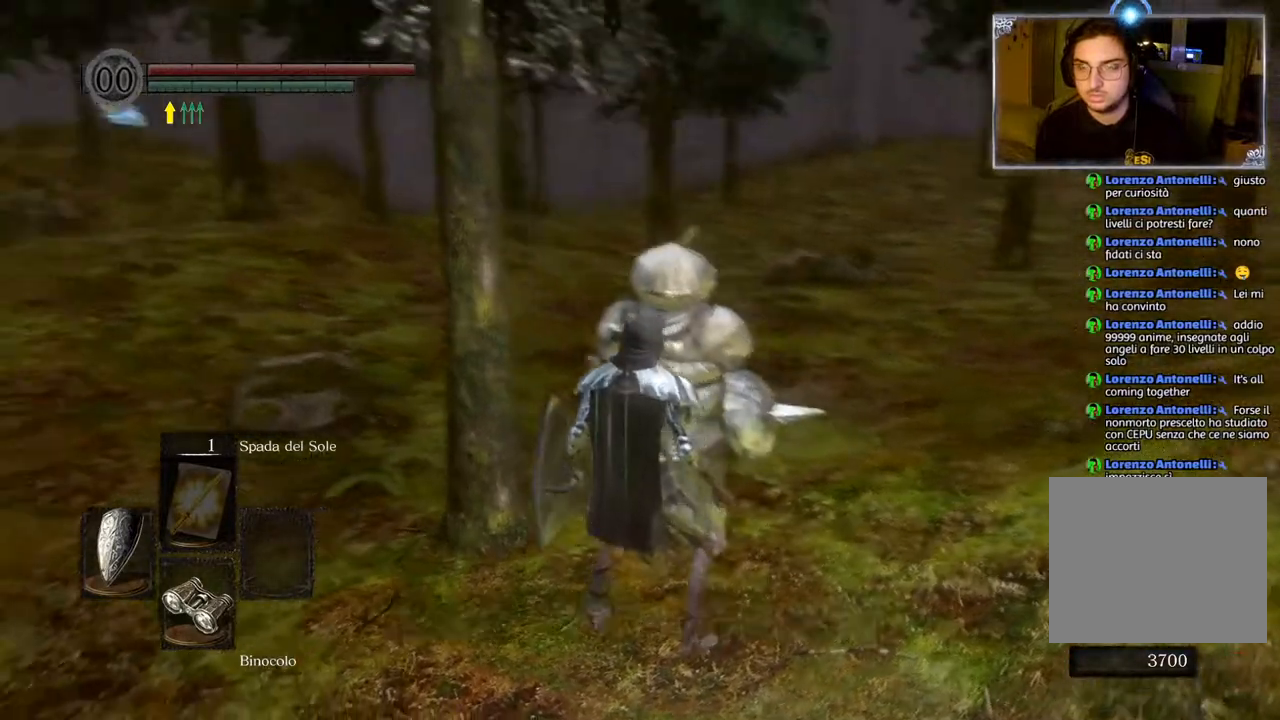
{"buttons": [], "left_stick": "center", "right_stick": "center", "events": [[50, "right_stick", "center"], [333, "CROSS", "down"], [417, "CROSS", "up"]]}
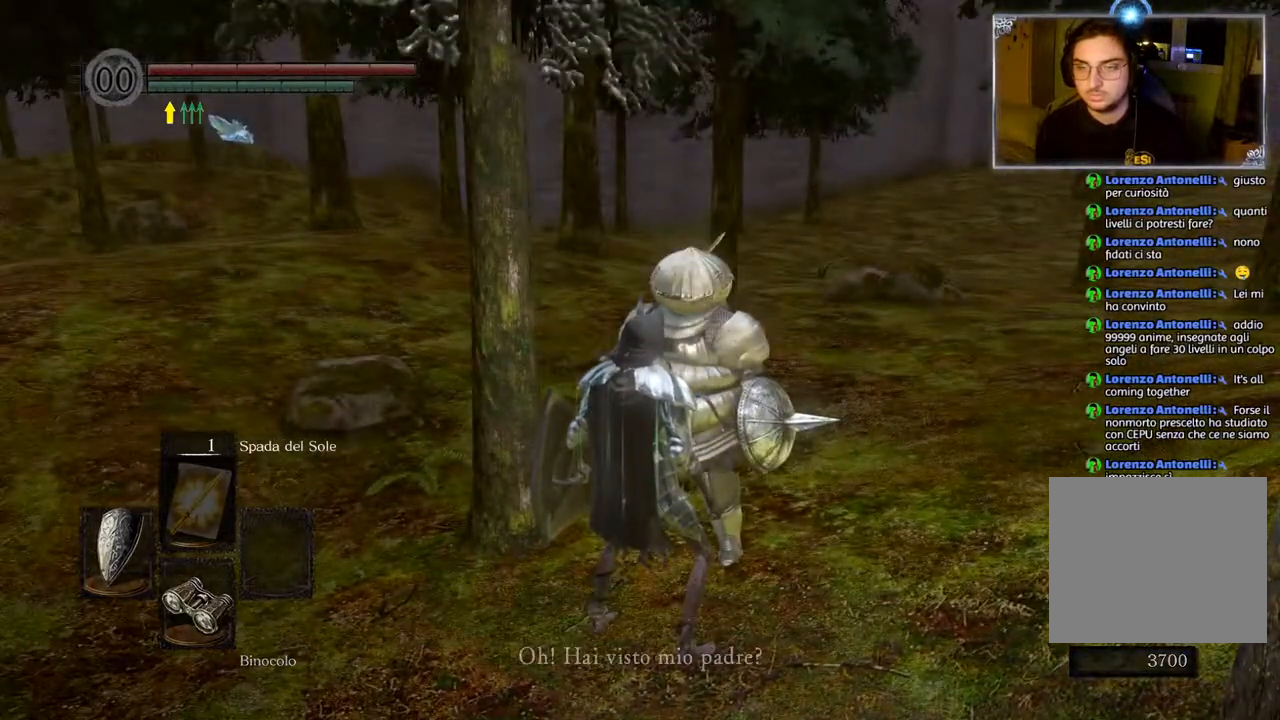
{"buttons": [], "left_stick": "center", "right_stick": "up-left", "events": [[267, "right_stick", "left"], [433, "right_stick", "up-left"]]}
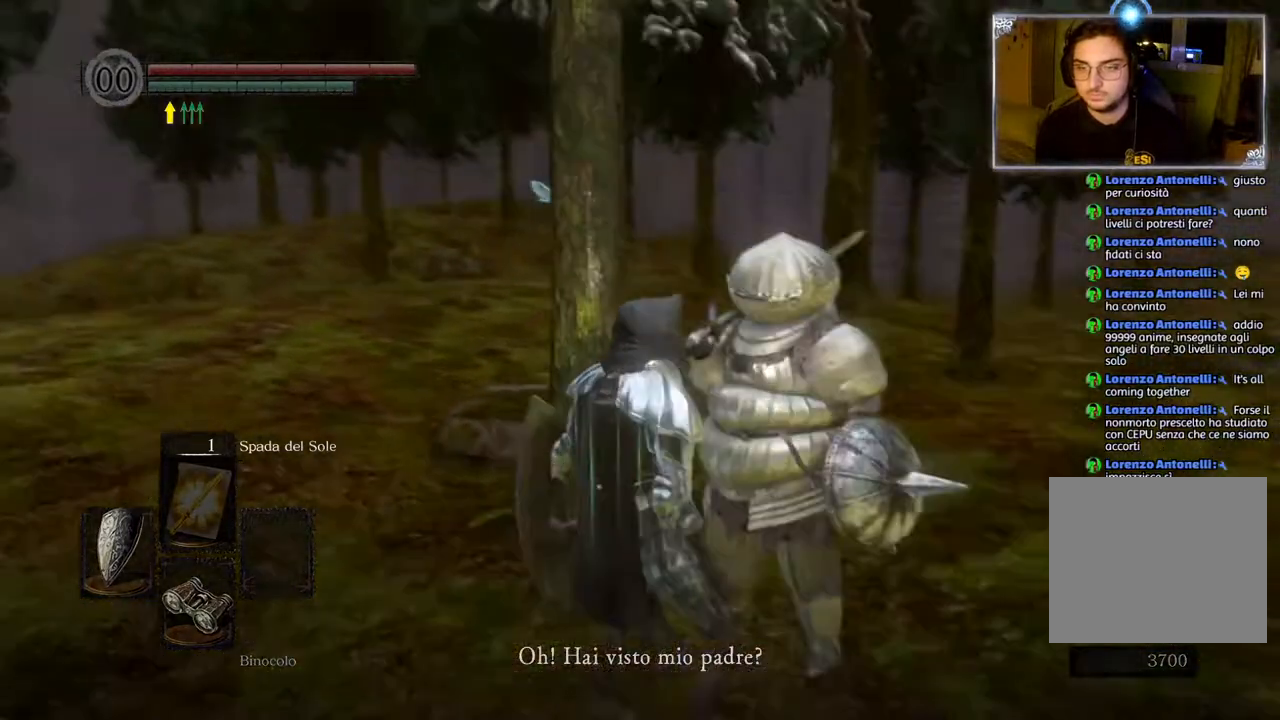
{"buttons": [], "left_stick": "center", "right_stick": "center", "events": [[33, "right_stick", "center"]]}
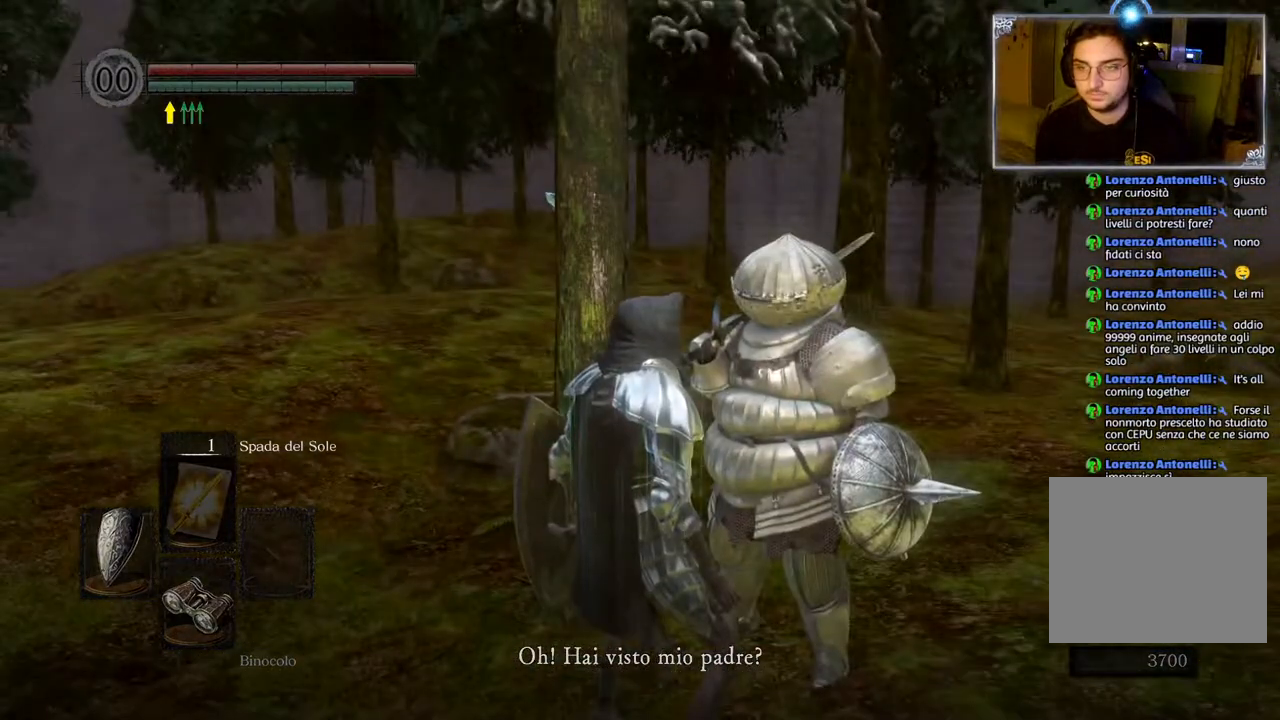
{"buttons": [], "left_stick": "center", "right_stick": "center", "events": [[217, "right_stick", "left"], [433, "right_stick", "center"]]}
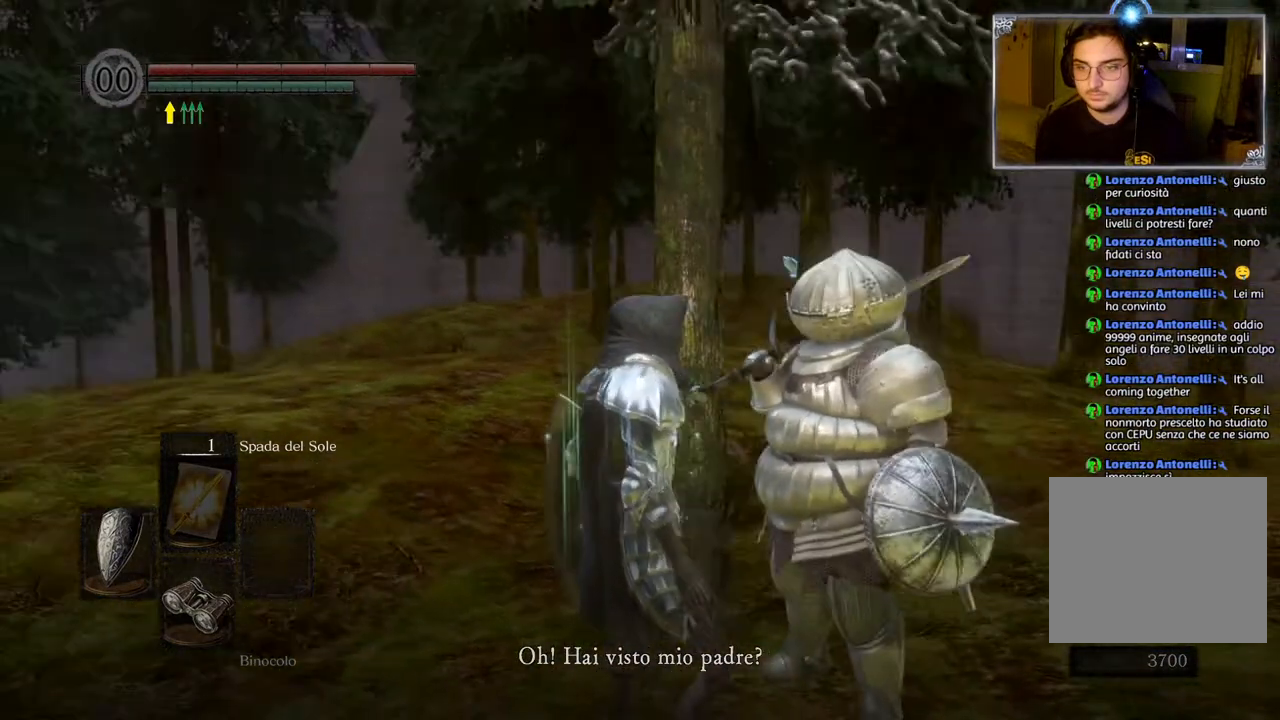
{"buttons": [], "left_stick": "center", "right_stick": "center", "events": []}
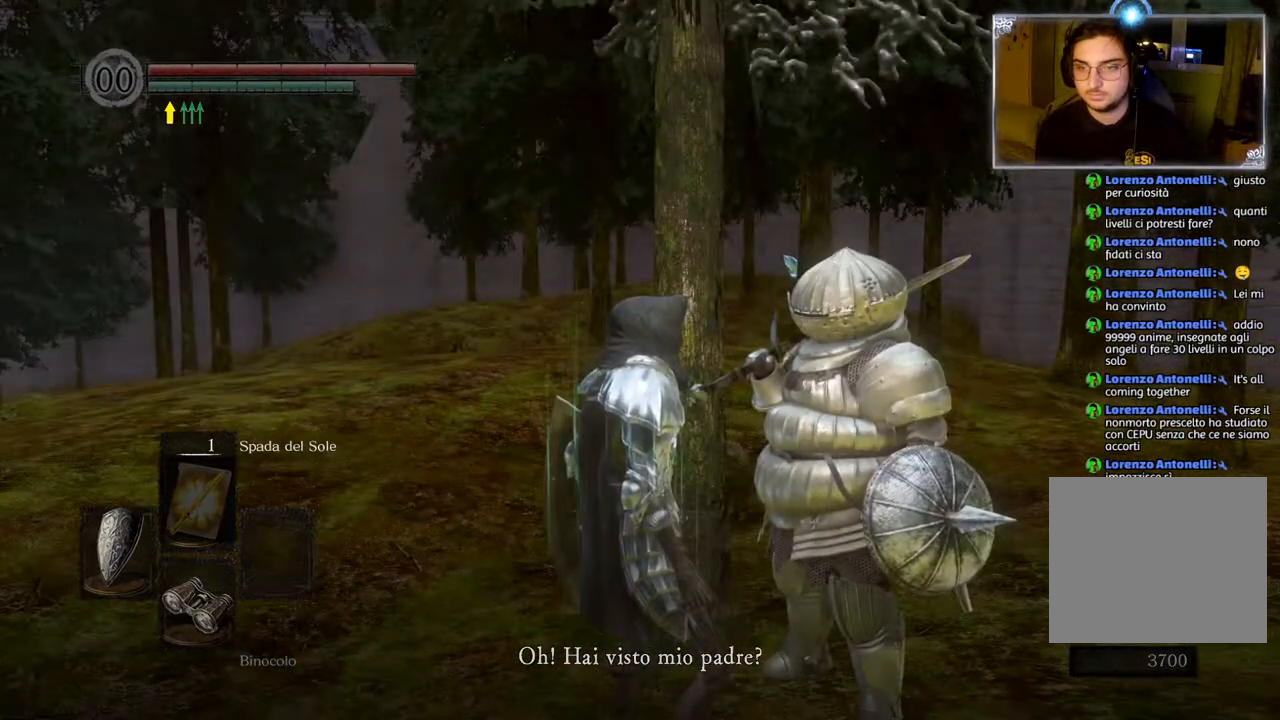
{"buttons": [], "left_stick": "center", "right_stick": "right", "events": [[500, "right_stick", "right"]]}
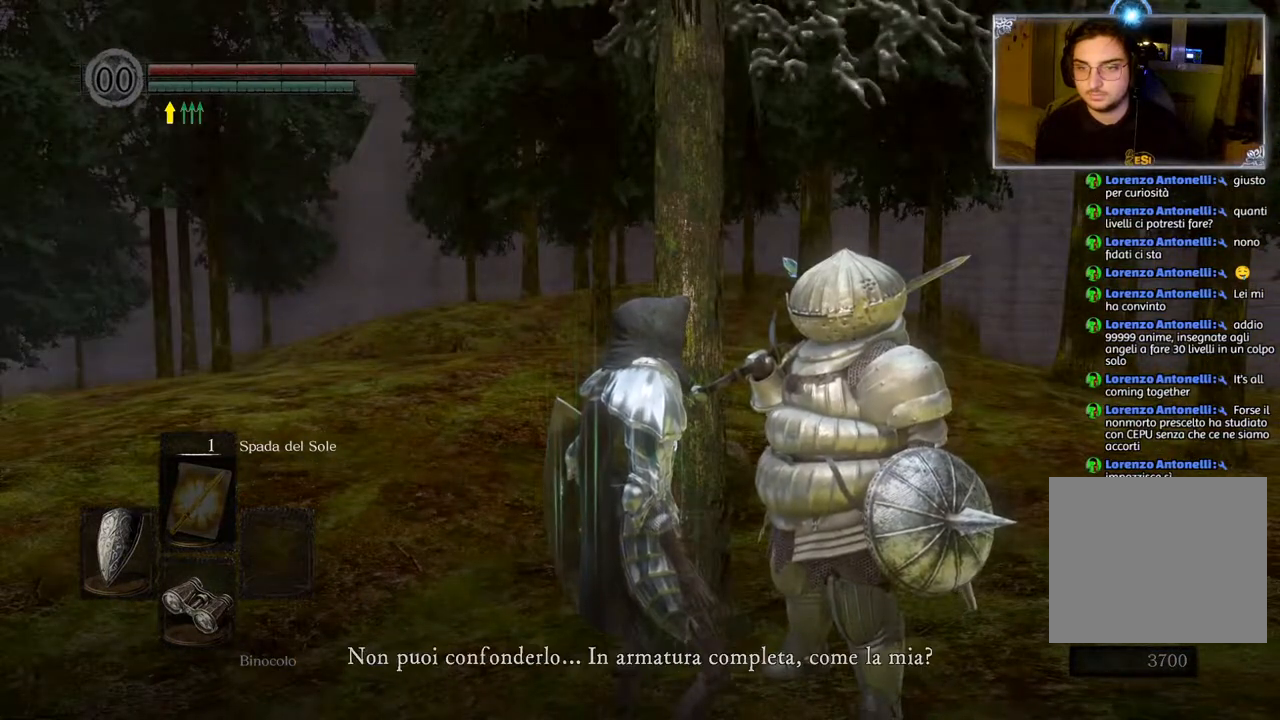
{"buttons": [], "left_stick": "center", "right_stick": "center", "events": [[217, "right_stick", "center"]]}
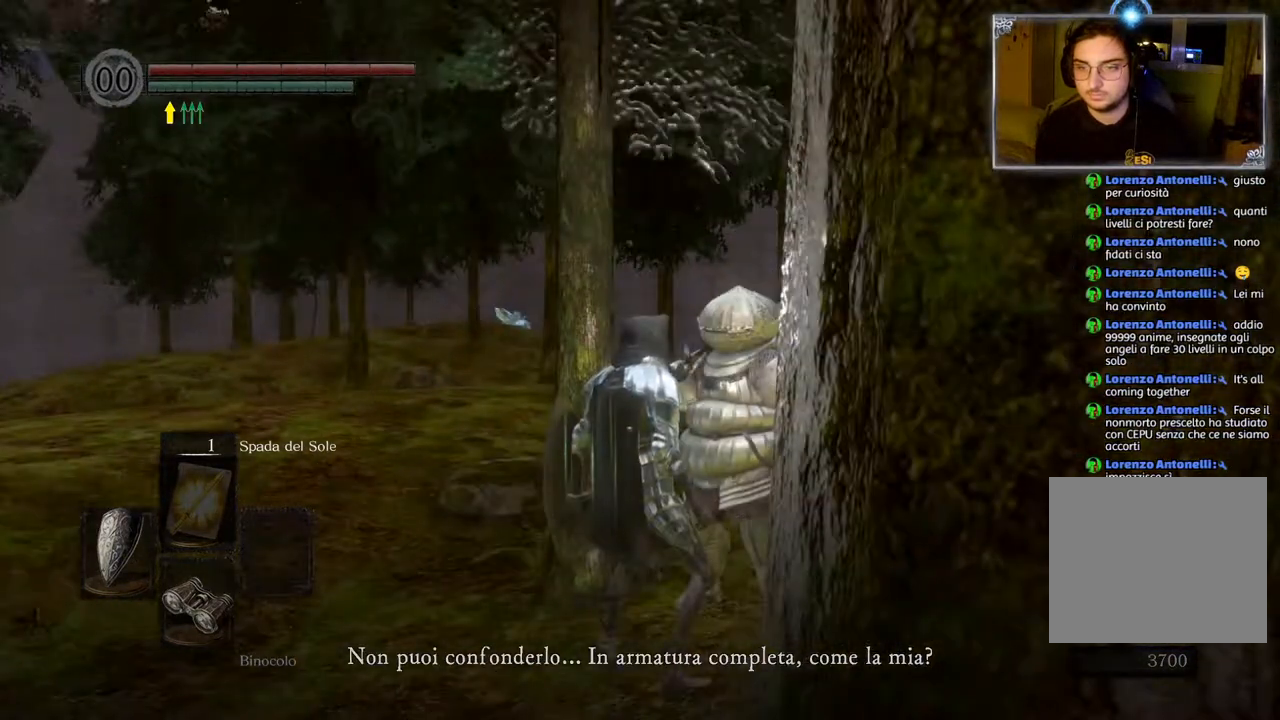
{"buttons": [], "left_stick": "center", "right_stick": "center", "events": []}
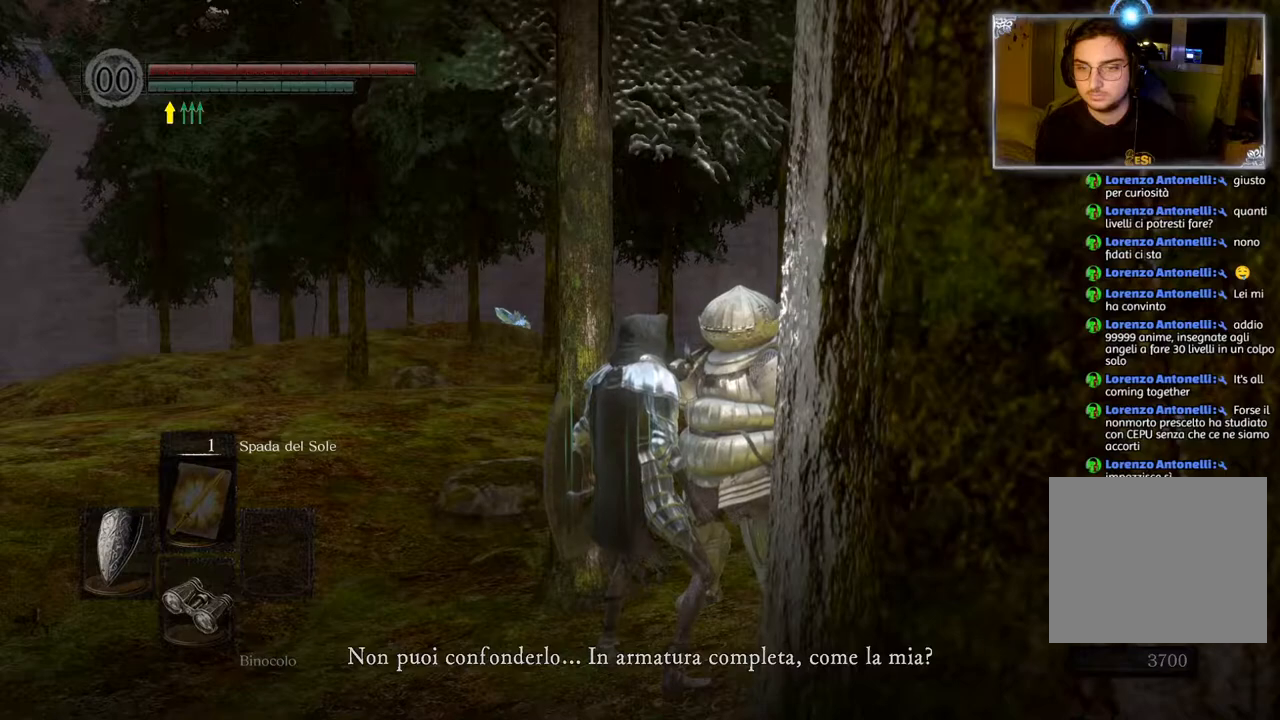
{"buttons": [], "left_stick": "center", "right_stick": "center", "events": [[233, "right_stick", "left"], [400, "right_stick", "center"]]}
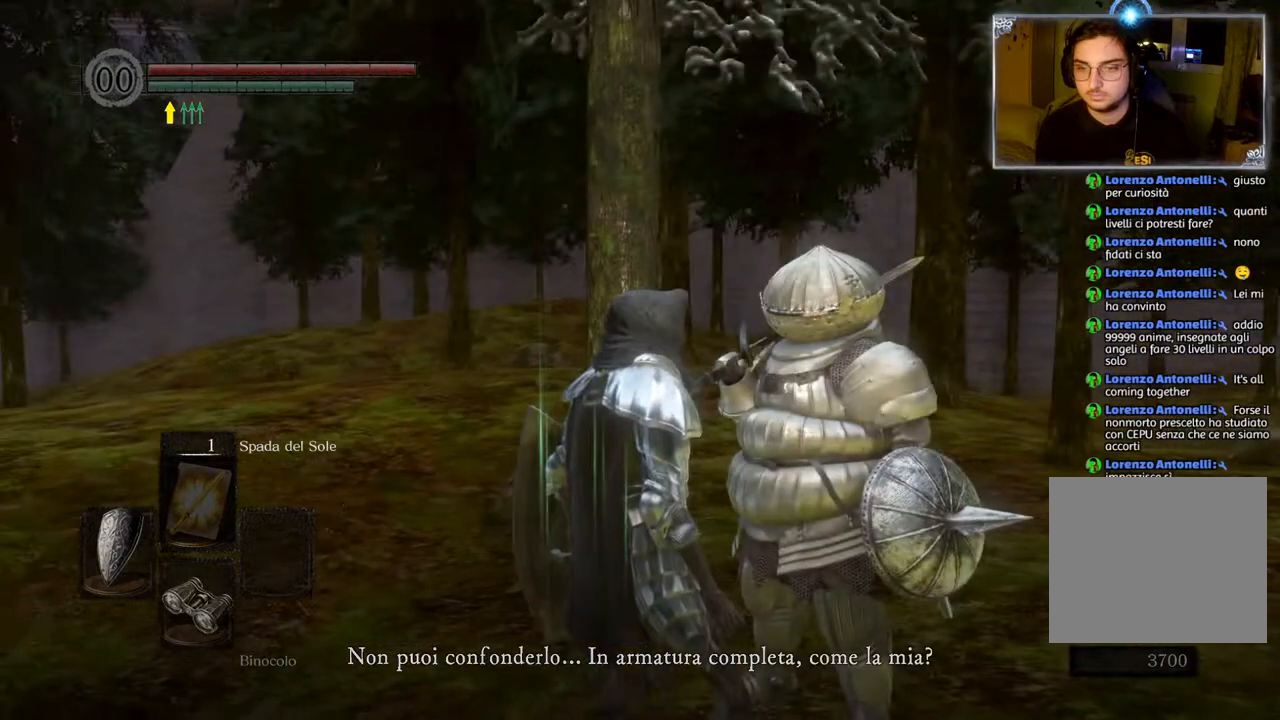
{"buttons": [], "left_stick": "center", "right_stick": "center", "events": []}
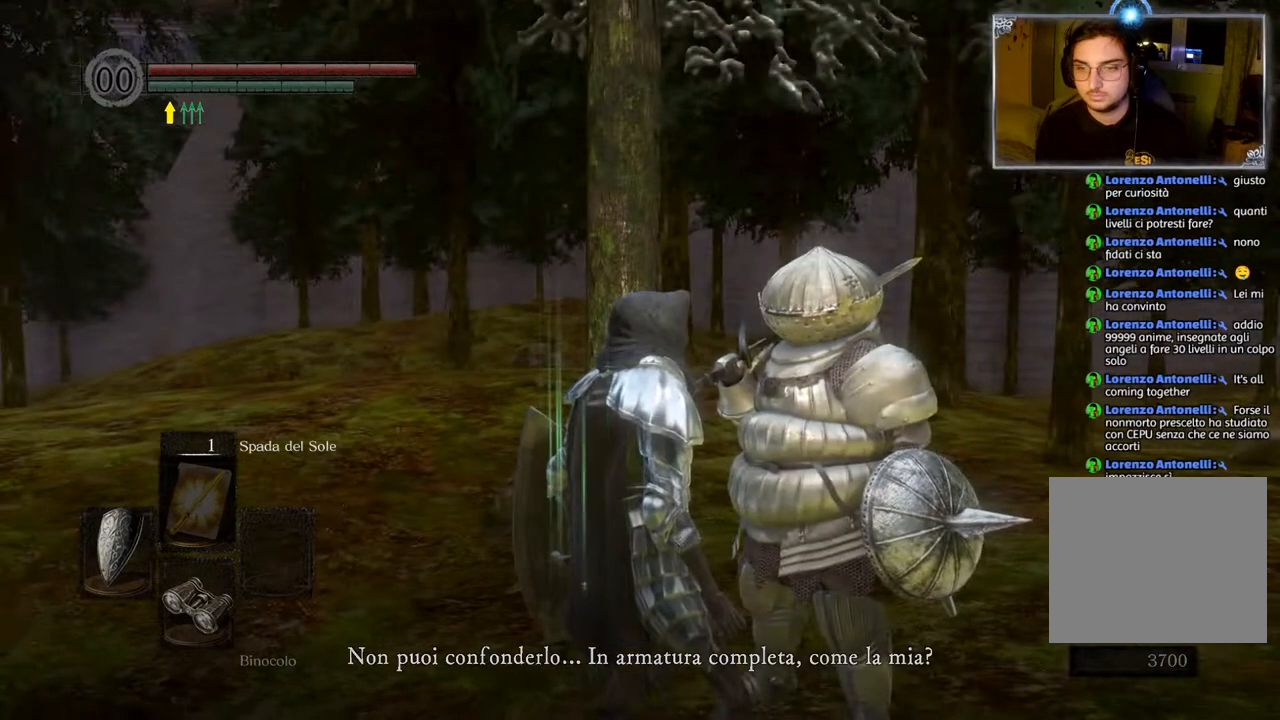
{"buttons": [], "left_stick": "center", "right_stick": "center", "events": []}
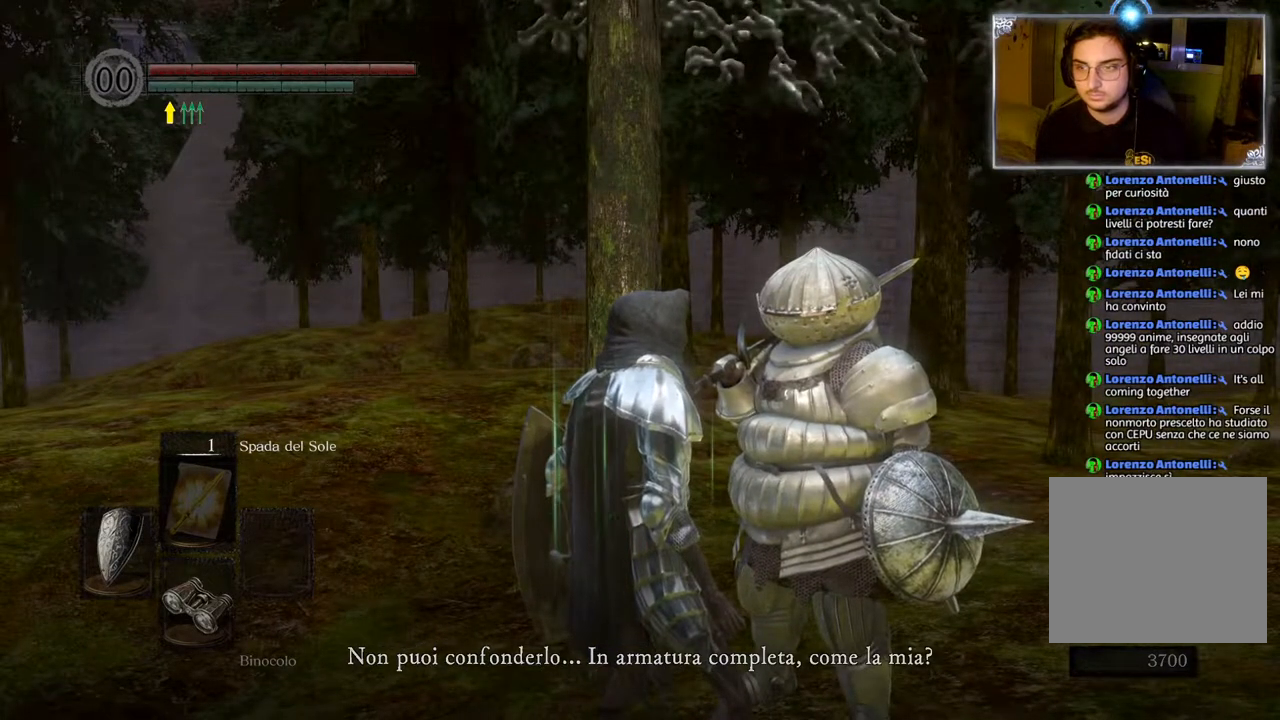
{"buttons": [], "left_stick": "center", "right_stick": "center", "events": []}